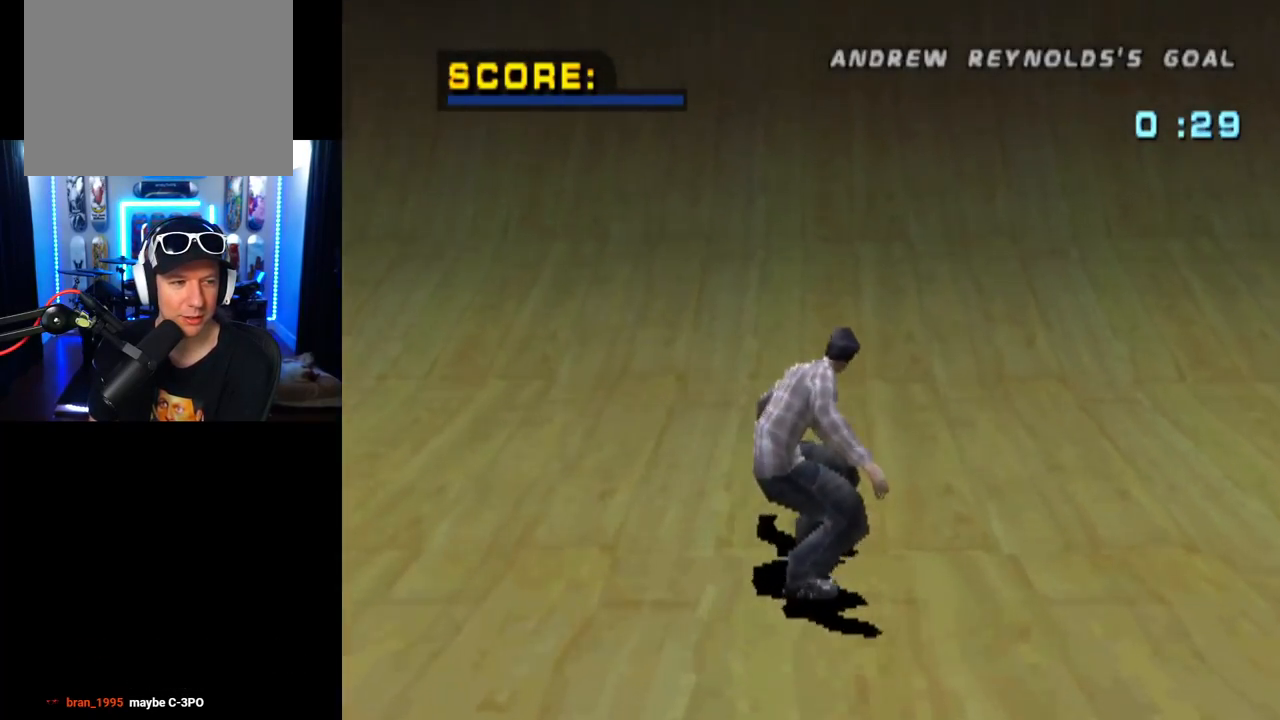
Gameplay with a controller (PlayStation layout); each line is a JSON object with the inputs held at the frame after it. "events" lists button and stick changes between this image and that frame as [ms after this image, input, new state], when the widget could be followed in between. Not read: R1.
{"buttons": ["CROSS"], "left_stick": "center", "right_stick": "center", "events": [[16, "DPAD_UP", "up"], [100, "DPAD_UP", "down"], [166, "DPAD_UP", "up"], [233, "DPAD_UP", "down"], [317, "DPAD_UP", "up"], [367, "DPAD_UP", "down"], [450, "DPAD_UP", "up"]]}
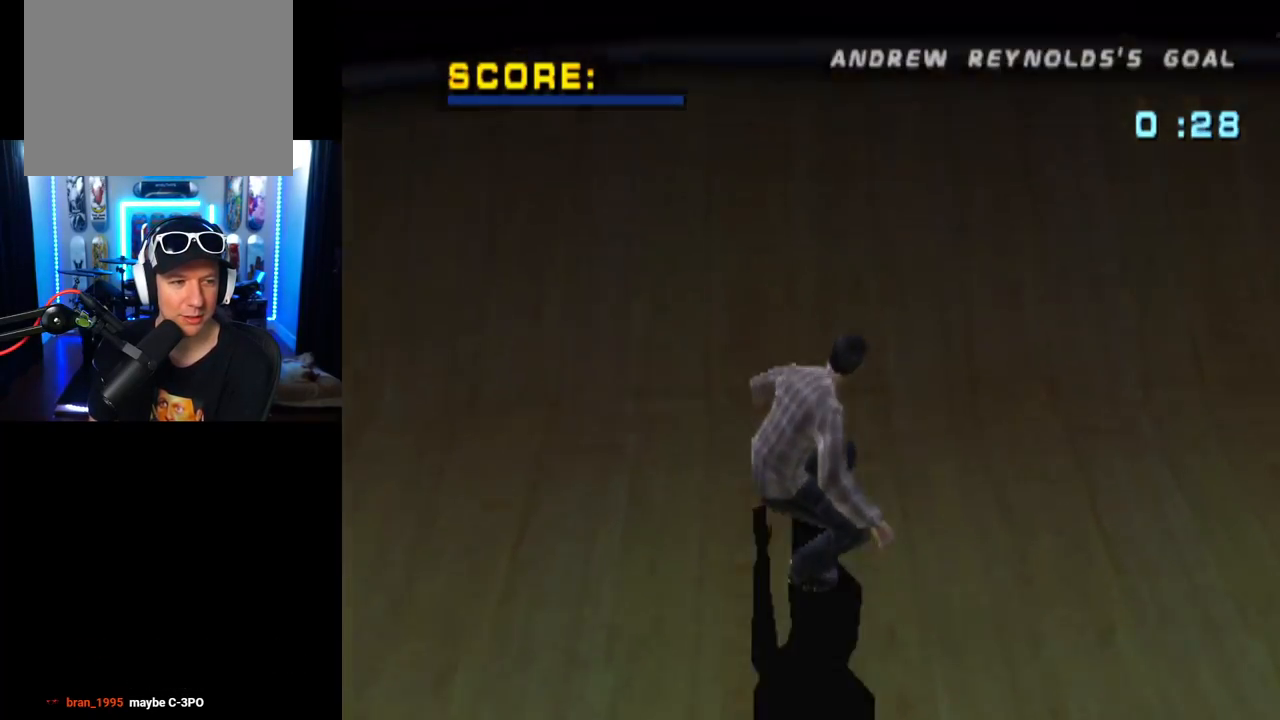
{"buttons": [], "left_stick": "center", "right_stick": "center", "events": [[17, "DPAD_UP", "down"], [84, "DPAD_UP", "up"], [150, "DPAD_UP", "down"], [267, "CROSS", "up"], [267, "DPAD_UP", "up"], [300, "SQUARE", "down"], [334, "DPAD_DOWN", "down"], [334, "DPAD_RIGHT", "down"], [451, "SQUARE", "up"], [501, "DPAD_DOWN", "up"], [501, "DPAD_RIGHT", "up"]]}
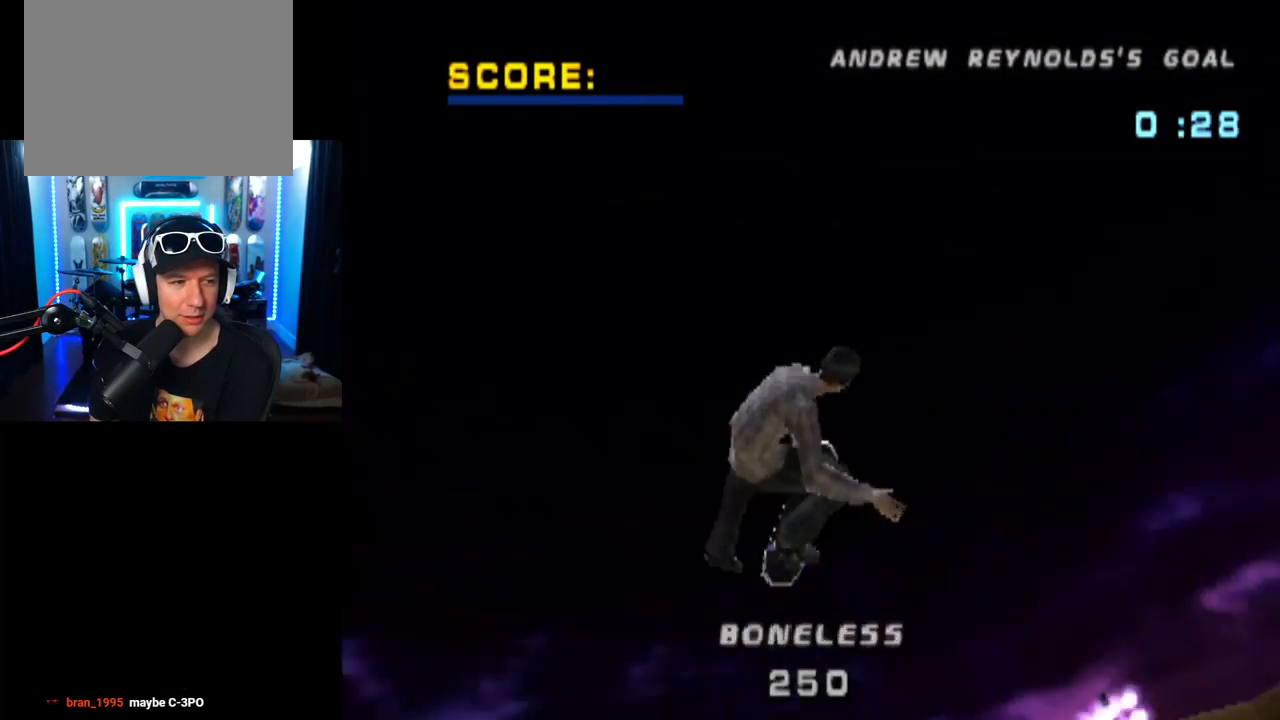
{"buttons": ["DPAD_RIGHT"], "left_stick": "center", "right_stick": "center", "events": [[166, "DPAD_RIGHT", "down"], [250, "CIRCLE", "down"], [417, "CIRCLE", "up"]]}
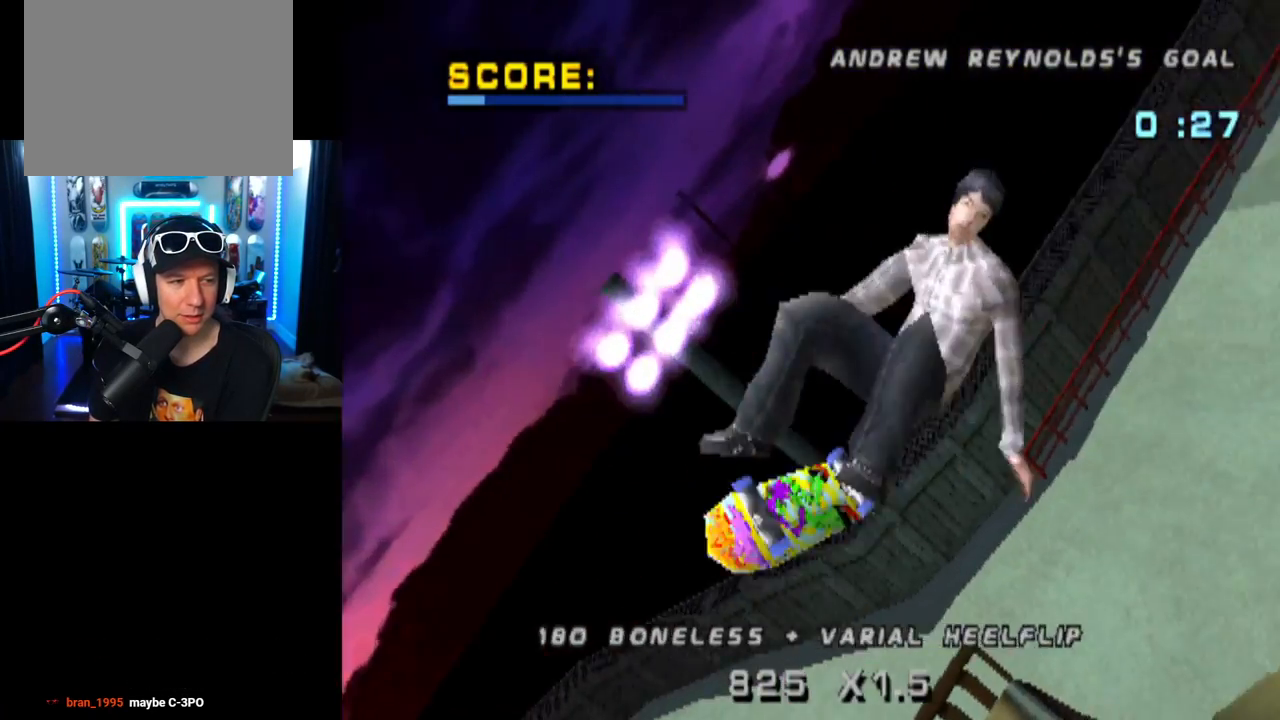
{"buttons": ["CROSS", "DPAD_RIGHT"], "left_stick": "center", "right_stick": "center", "events": [[150, "CROSS", "down"]]}
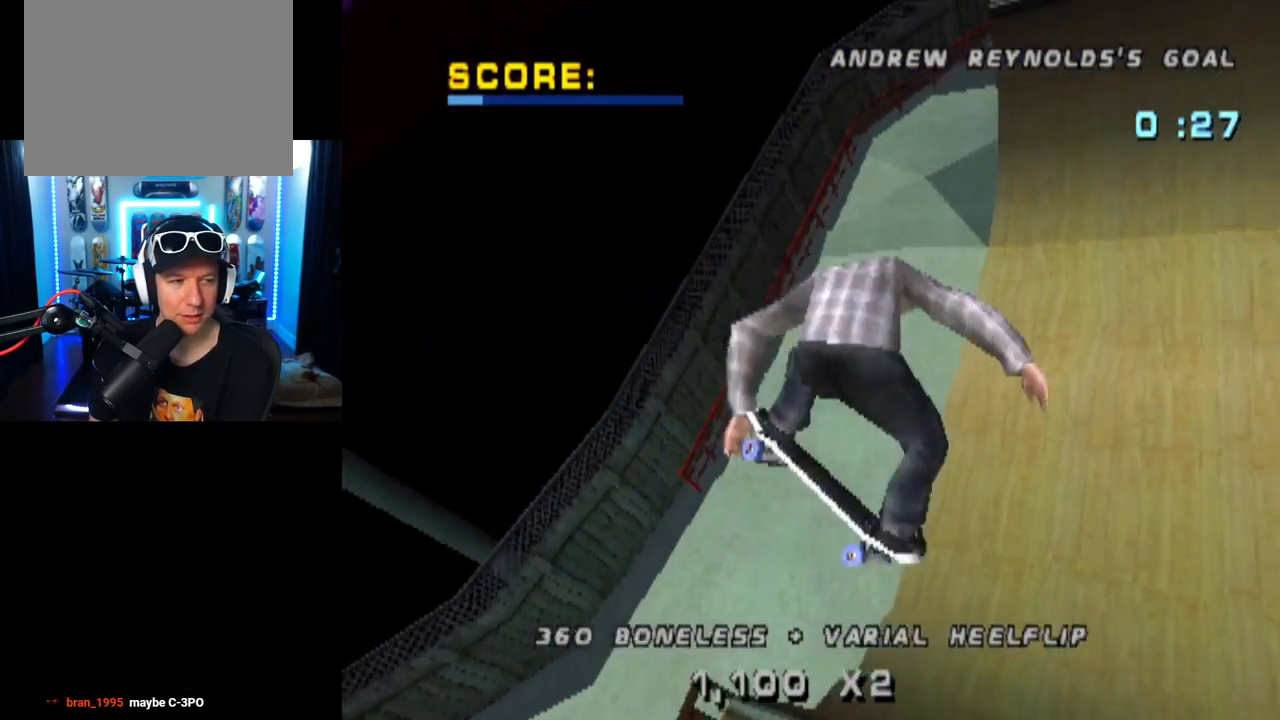
{"buttons": ["CROSS"], "left_stick": "center", "right_stick": "center", "events": [[250, "DPAD_RIGHT", "up"]]}
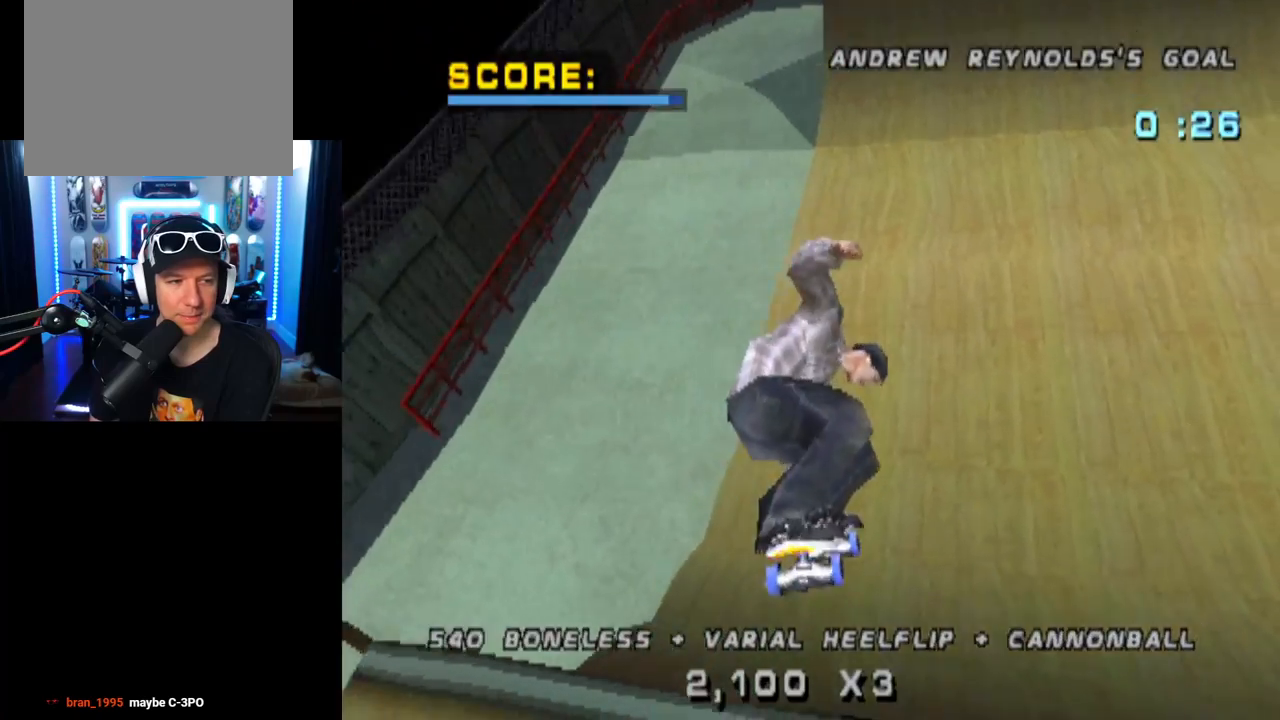
{"buttons": ["CROSS"], "left_stick": "center", "right_stick": "center", "events": [[300, "DPAD_RIGHT", "down"], [434, "DPAD_RIGHT", "up"]]}
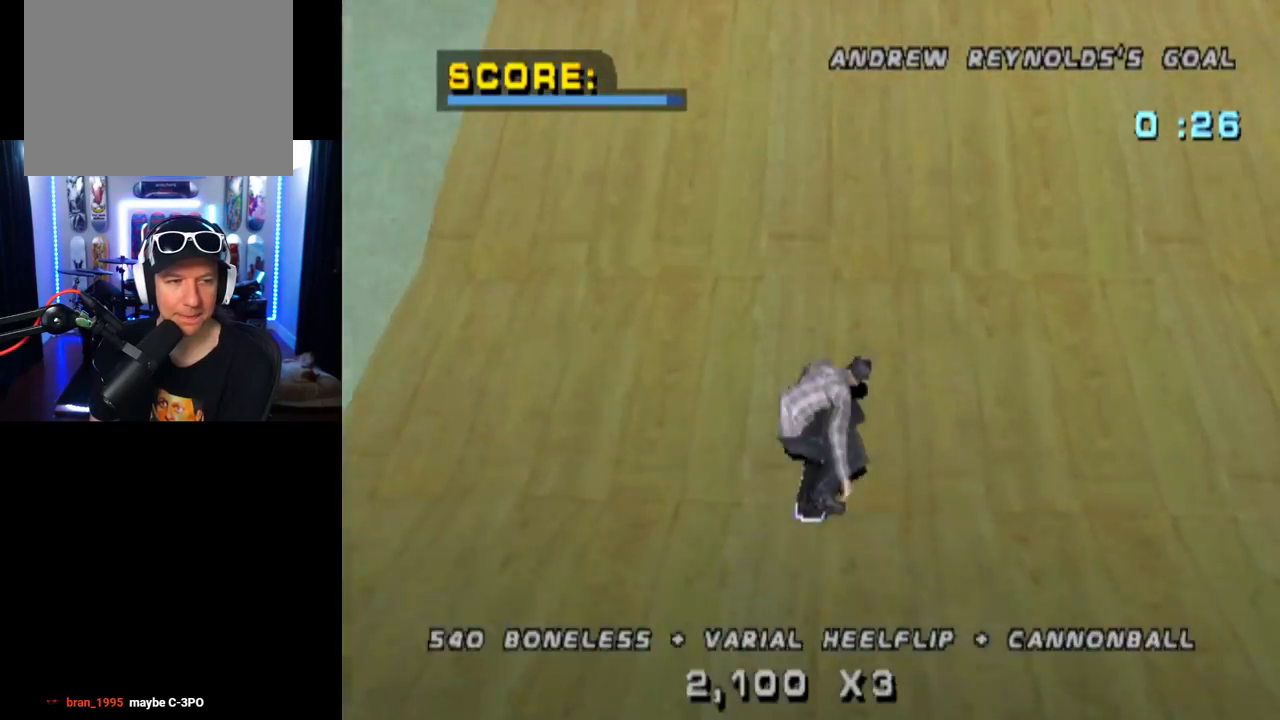
{"buttons": ["CROSS"], "left_stick": "center", "right_stick": "center", "events": [[183, "DPAD_LEFT", "down"], [367, "DPAD_LEFT", "up"]]}
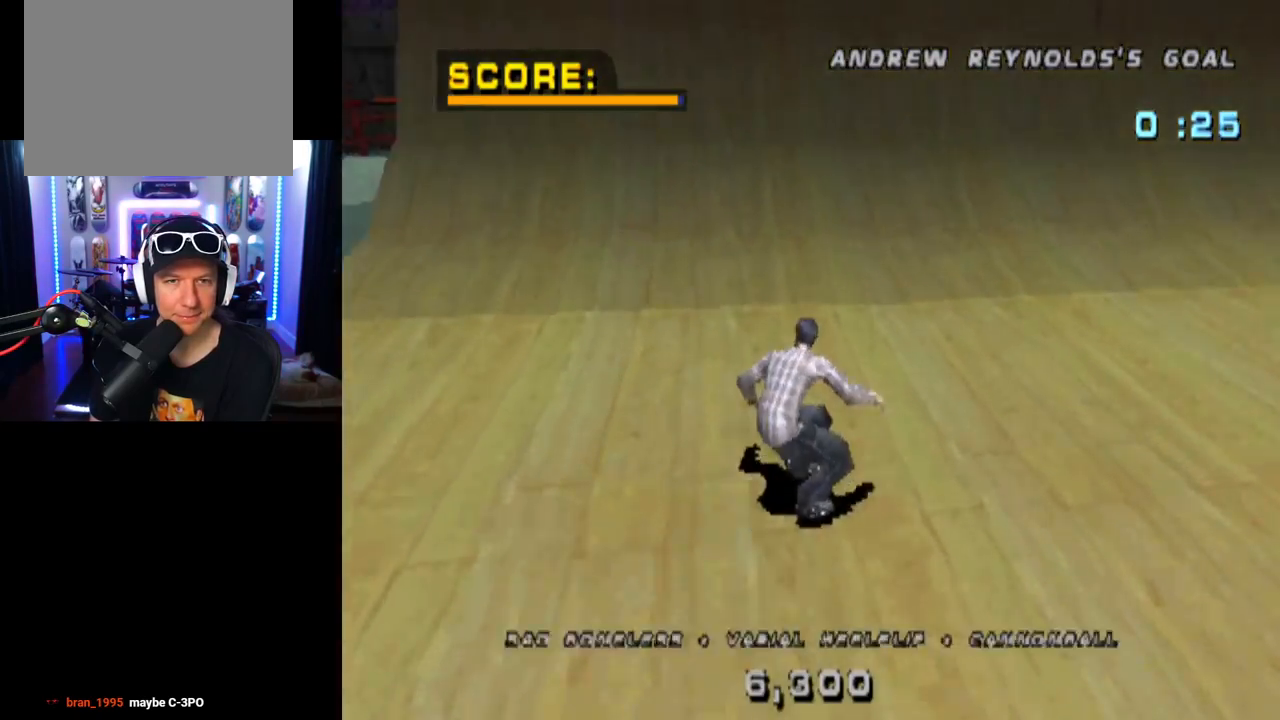
{"buttons": ["CROSS"], "left_stick": "center", "right_stick": "center", "events": [[100, "DPAD_RIGHT", "down"], [200, "DPAD_RIGHT", "up"]]}
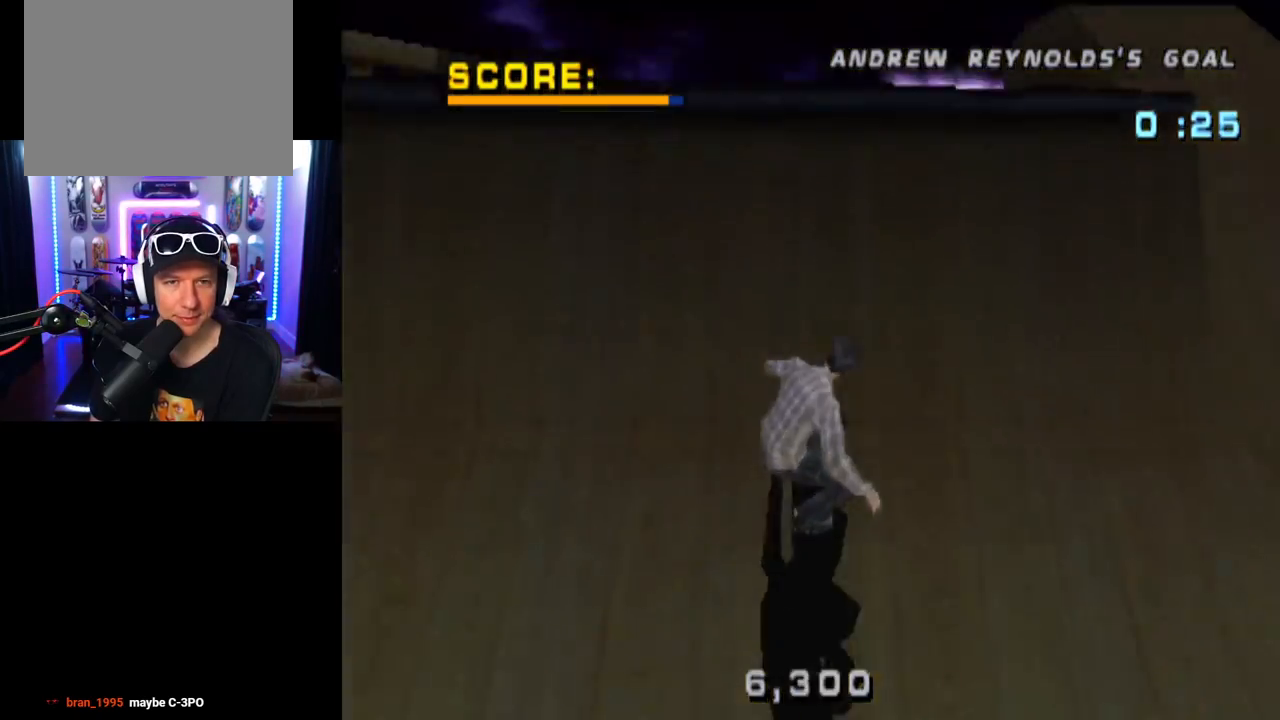
{"buttons": ["CIRCLE", "DPAD_RIGHT"], "left_stick": "center", "right_stick": "center", "events": [[83, "CROSS", "up"], [83, "DPAD_RIGHT", "down"], [133, "CIRCLE", "down"]]}
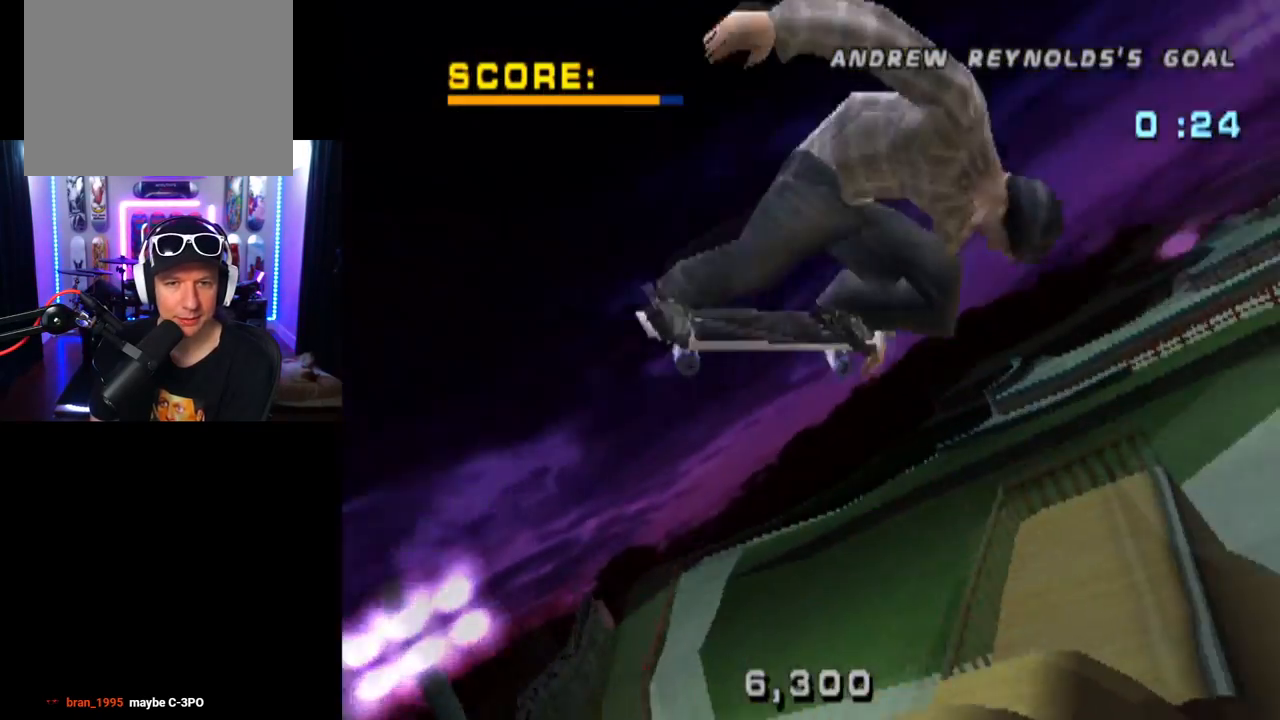
{"buttons": ["CIRCLE", "DPAD_RIGHT"], "left_stick": "center", "right_stick": "center", "events": []}
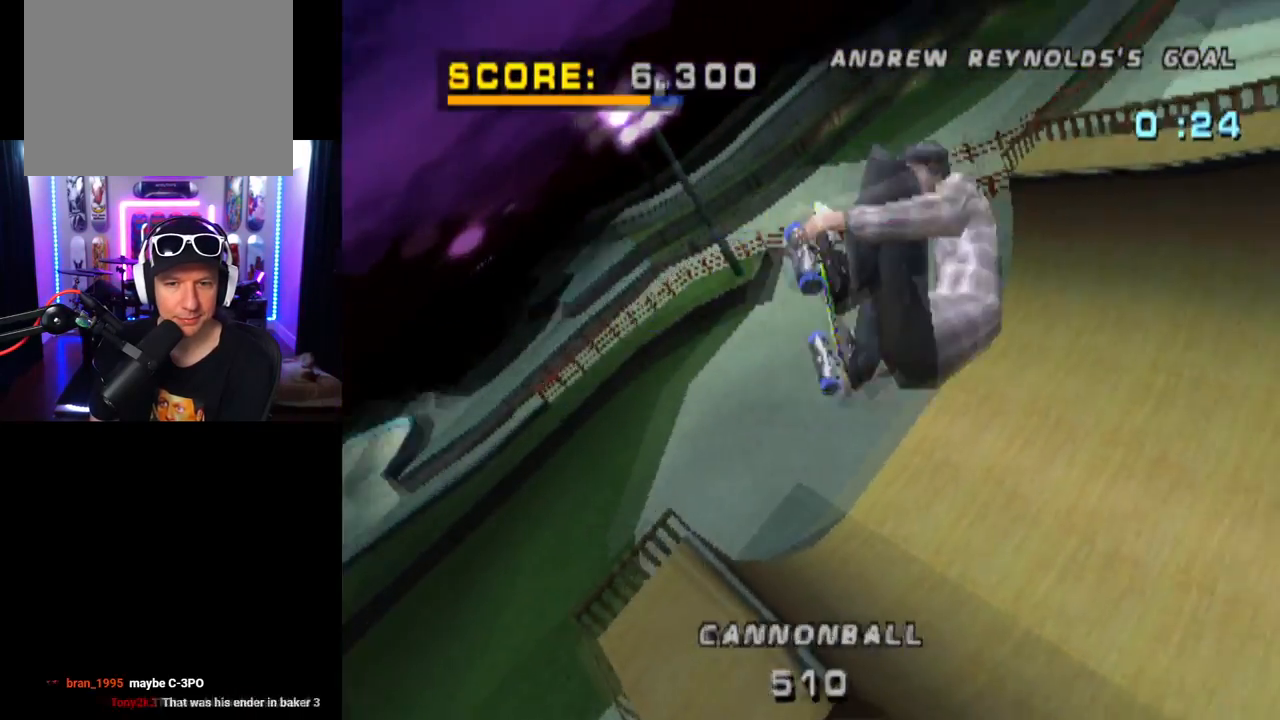
{"buttons": ["CIRCLE", "DPAD_RIGHT"], "left_stick": "center", "right_stick": "center", "events": []}
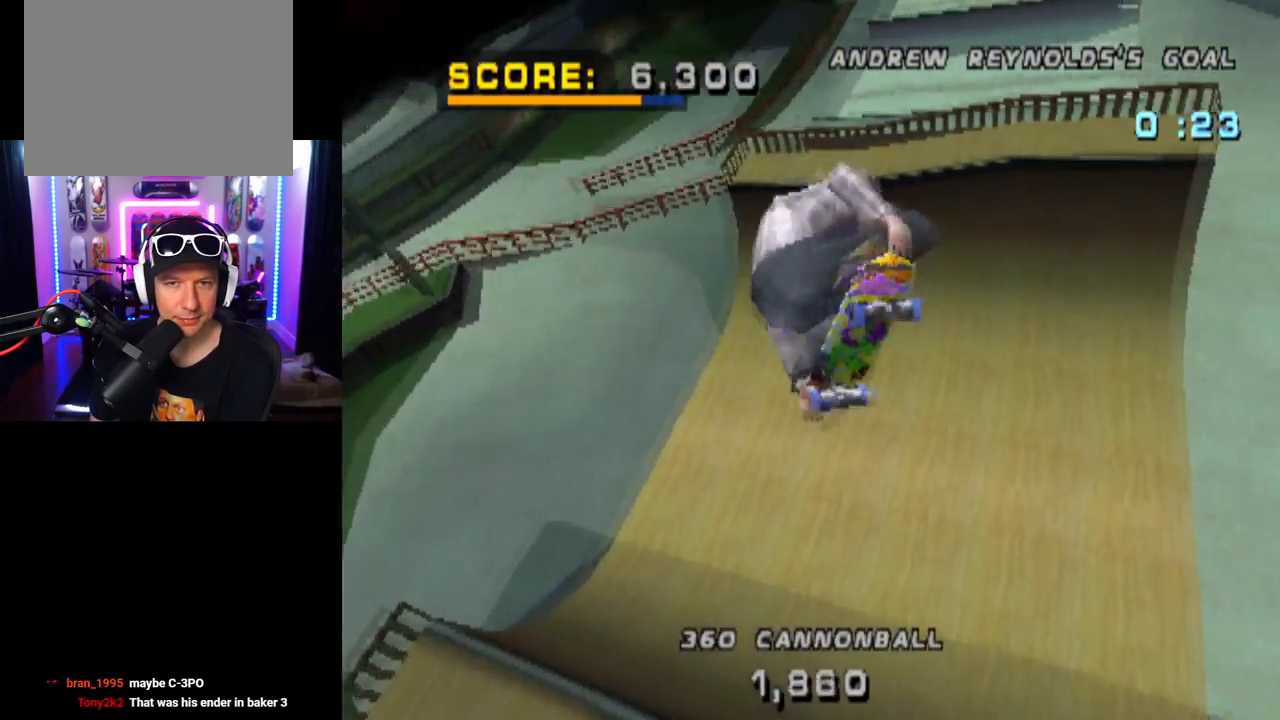
{"buttons": ["CROSS"], "left_stick": "center", "right_stick": "center", "events": [[17, "DPAD_RIGHT", "up"], [334, "CIRCLE", "up"], [468, "CROSS", "down"]]}
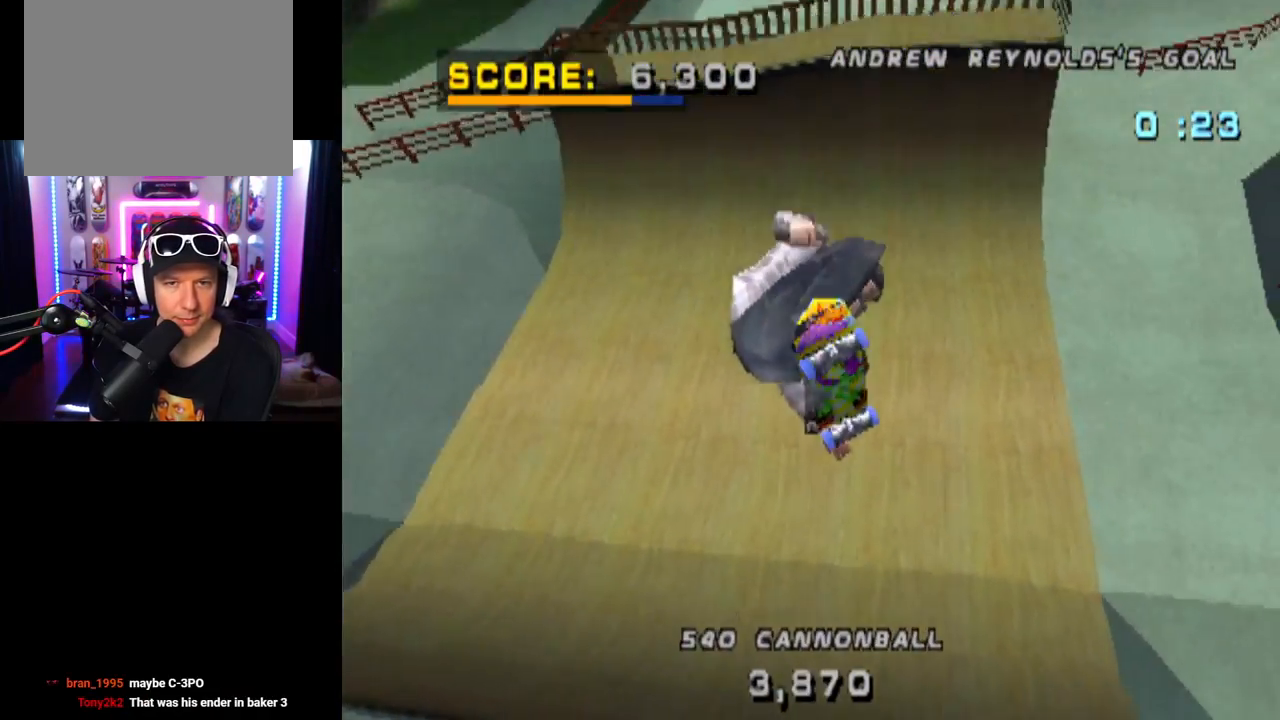
{"buttons": ["CROSS"], "left_stick": "center", "right_stick": "center", "events": []}
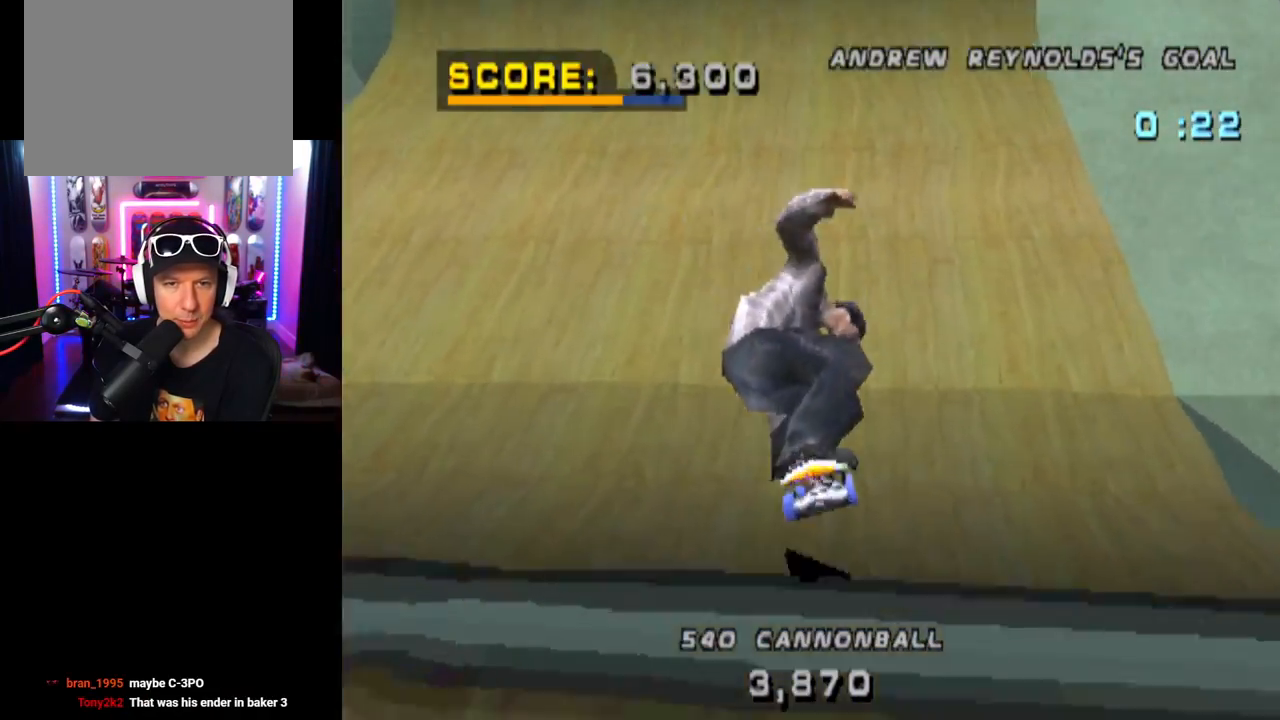
{"buttons": ["CROSS"], "left_stick": "center", "right_stick": "center", "events": [[101, "DPAD_LEFT", "down"], [251, "DPAD_LEFT", "up"]]}
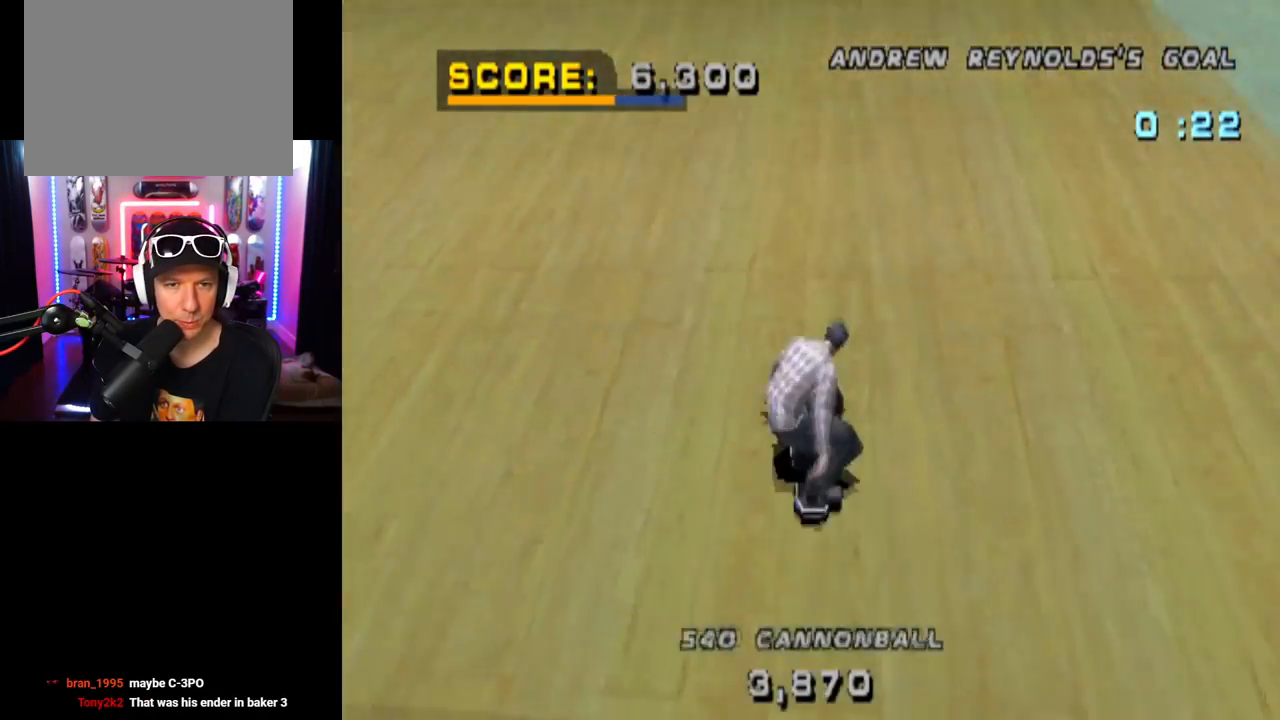
{"buttons": ["CROSS"], "left_stick": "center", "right_stick": "center", "events": [[33, "DPAD_RIGHT", "down"], [150, "DPAD_RIGHT", "up"]]}
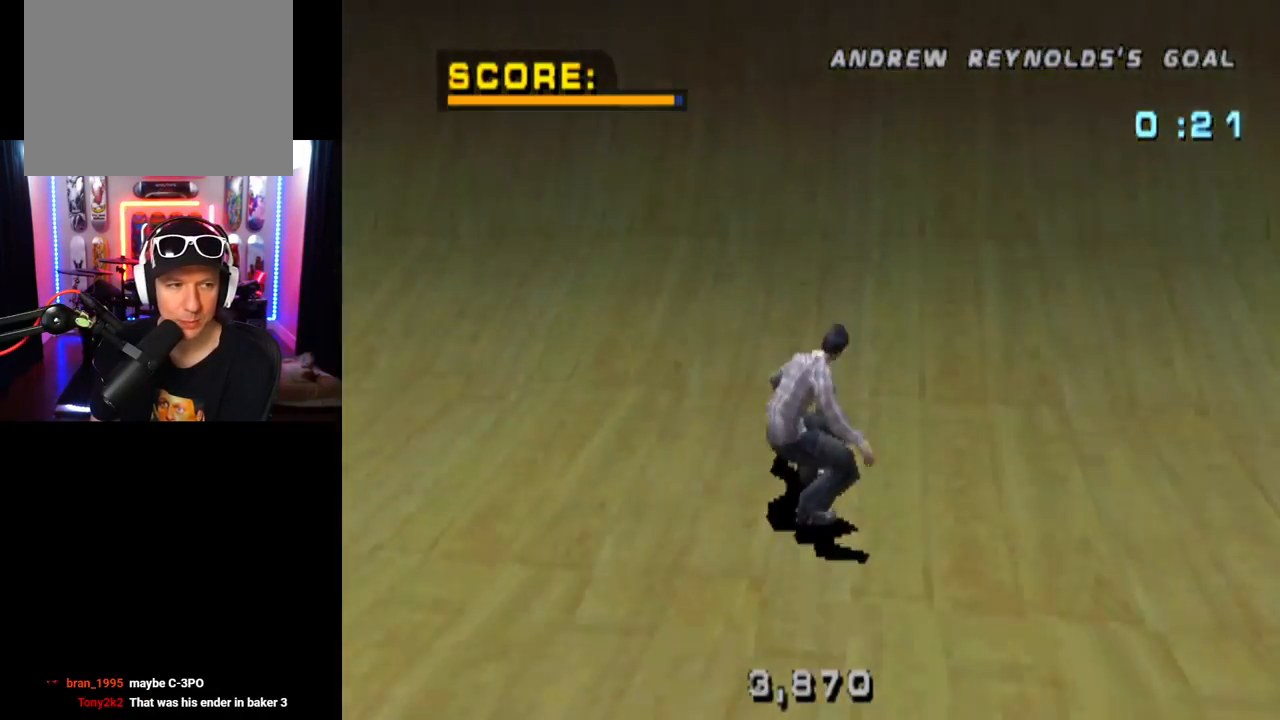
{"buttons": ["SQUARE", "DPAD_RIGHT"], "left_stick": "center", "right_stick": "center", "events": [[334, "DPAD_RIGHT", "down"], [401, "CROSS", "up"], [451, "SQUARE", "down"]]}
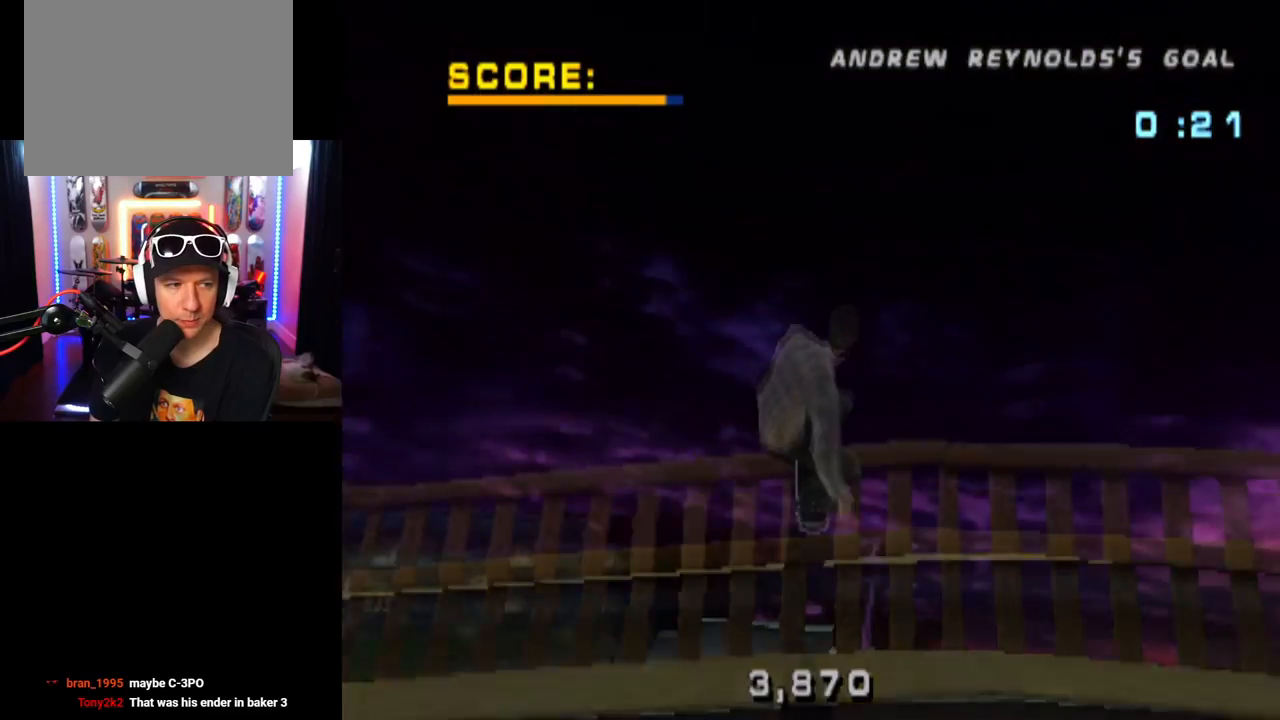
{"buttons": ["CIRCLE", "DPAD_RIGHT"], "left_stick": "center", "right_stick": "center", "events": [[183, "SQUARE", "up"], [317, "CIRCLE", "down"]]}
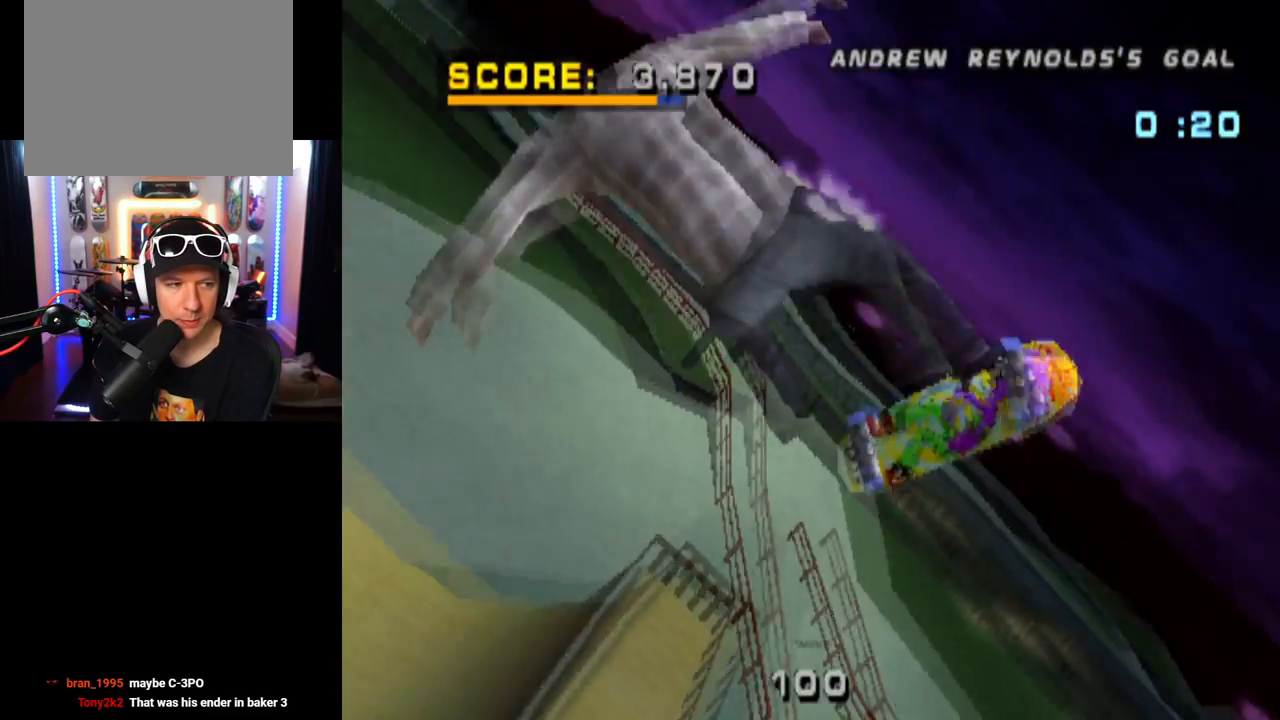
{"buttons": ["CIRCLE", "DPAD_RIGHT"], "left_stick": "center", "right_stick": "center", "events": []}
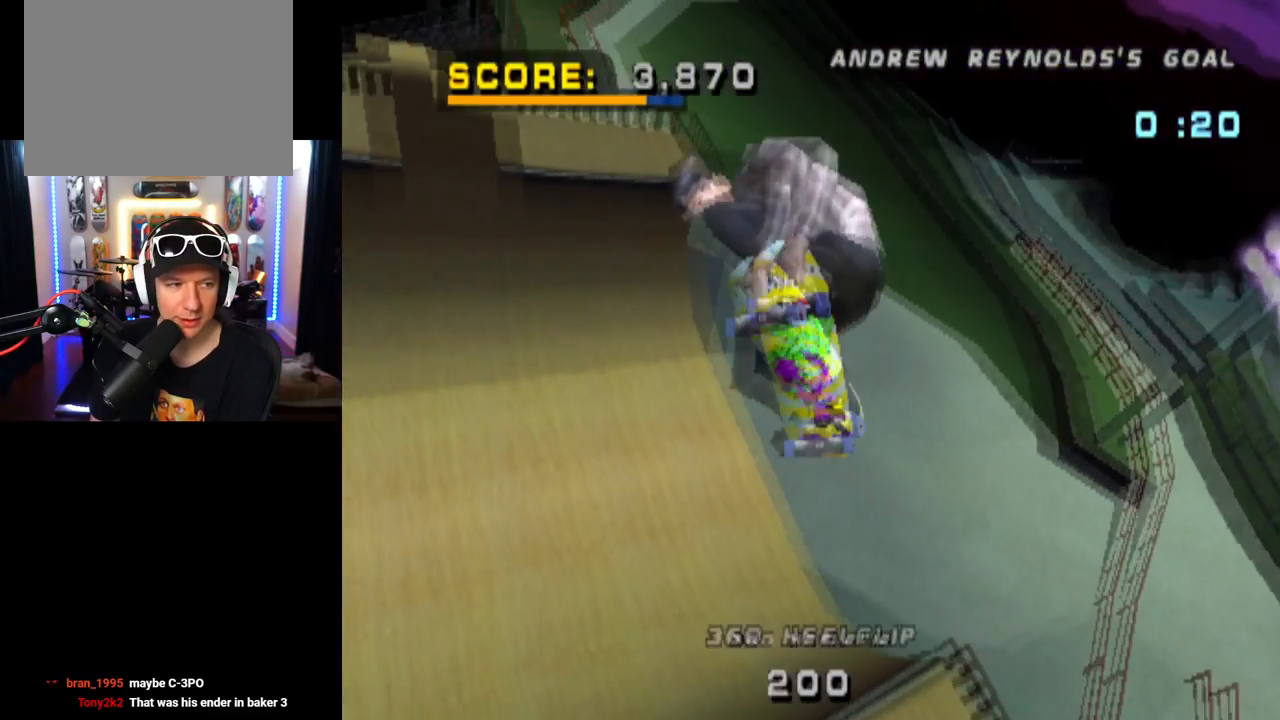
{"buttons": ["CIRCLE"], "left_stick": "center", "right_stick": "center", "events": [[367, "DPAD_RIGHT", "up"]]}
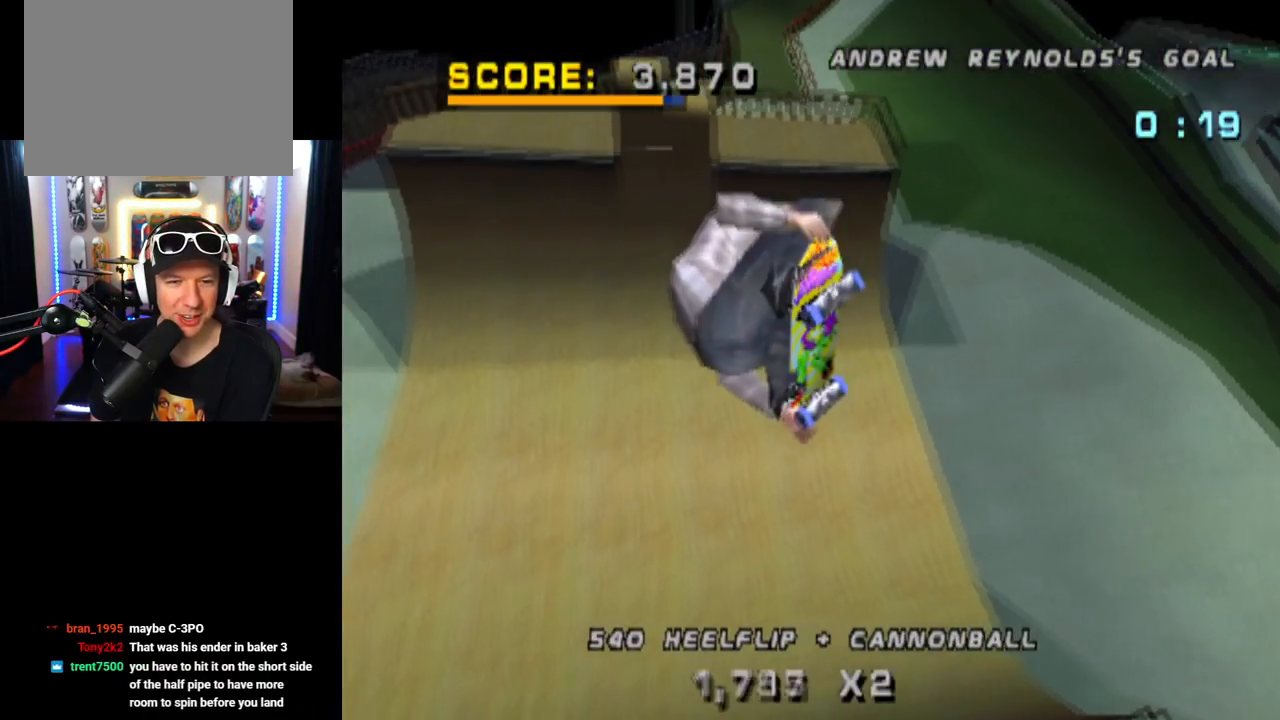
{"buttons": [], "left_stick": "center", "right_stick": "center", "events": [[418, "CIRCLE", "up"]]}
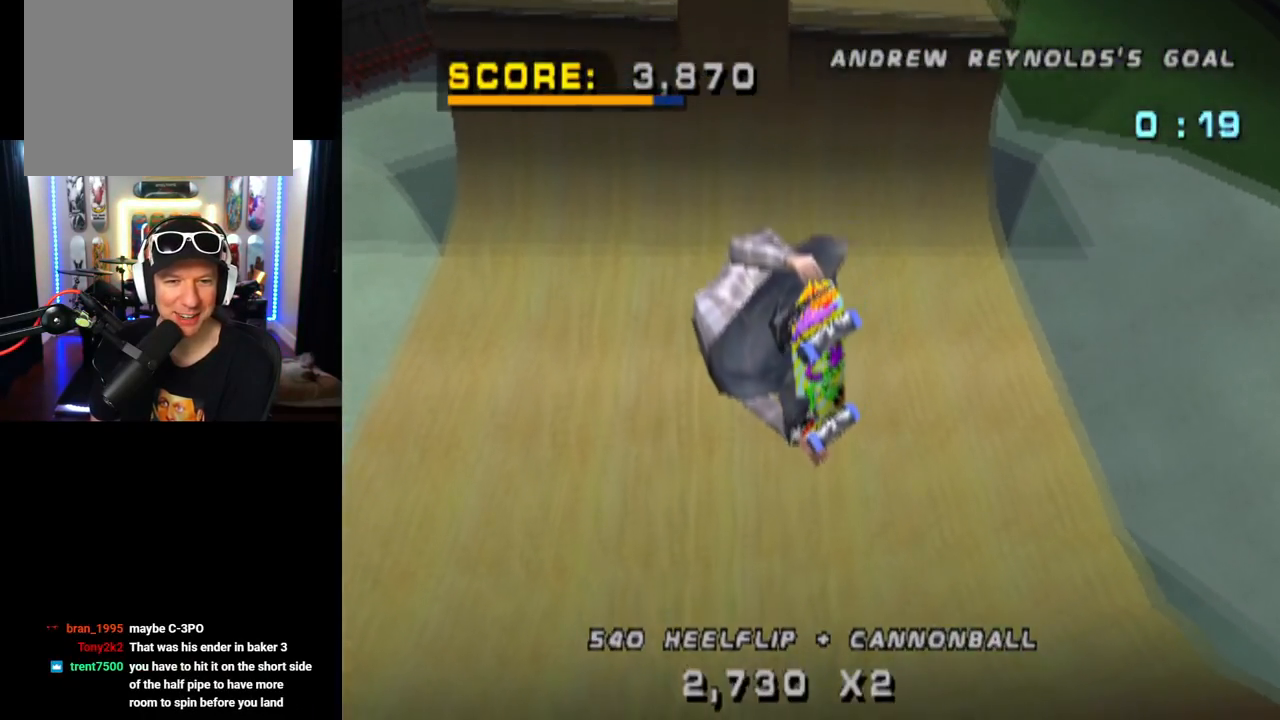
{"buttons": ["CROSS"], "left_stick": "center", "right_stick": "center", "events": [[33, "CROSS", "down"], [300, "DPAD_RIGHT", "down"], [500, "DPAD_RIGHT", "up"]]}
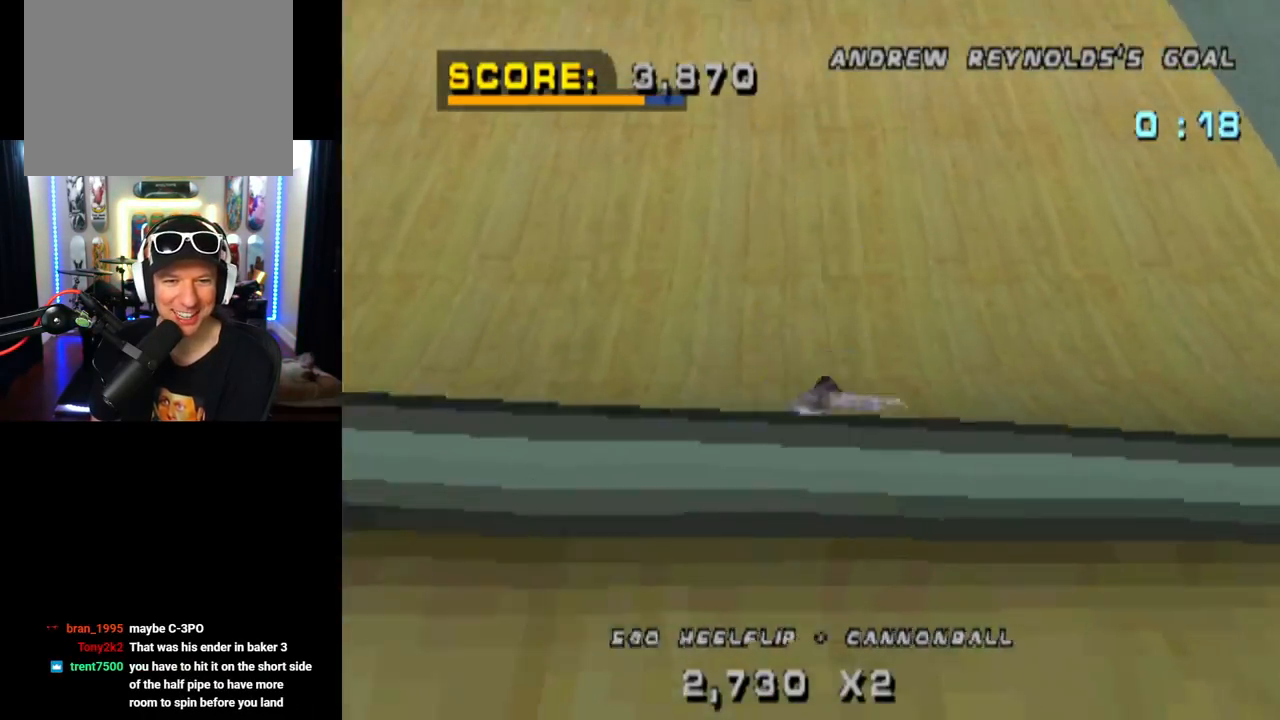
{"buttons": ["CROSS", "DPAD_DOWN", "DPAD_LEFT"], "left_stick": "center", "right_stick": "center", "events": [[84, "DPAD_RIGHT", "down"], [167, "DPAD_RIGHT", "up"], [384, "DPAD_LEFT", "down"], [434, "DPAD_DOWN", "down"]]}
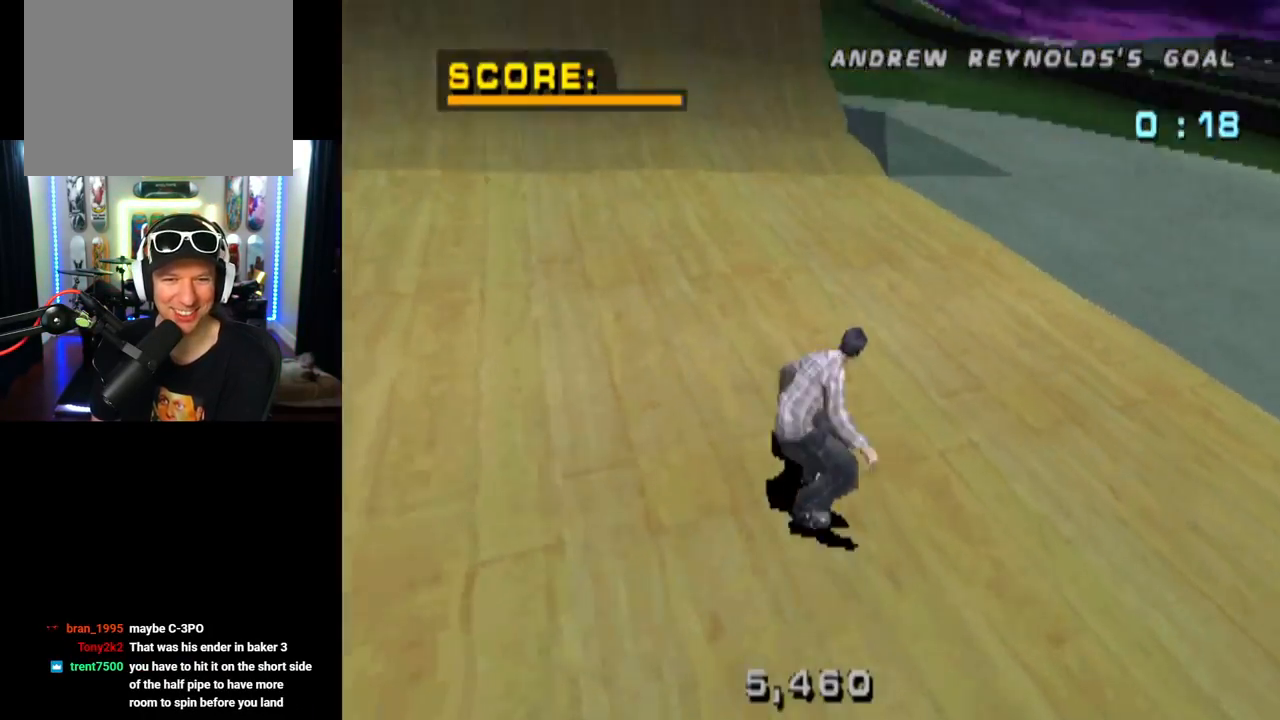
{"buttons": ["CROSS", "DPAD_UP"], "left_stick": "center", "right_stick": "center", "events": [[150, "DPAD_DOWN", "up"], [167, "DPAD_LEFT", "up"], [500, "DPAD_UP", "down"]]}
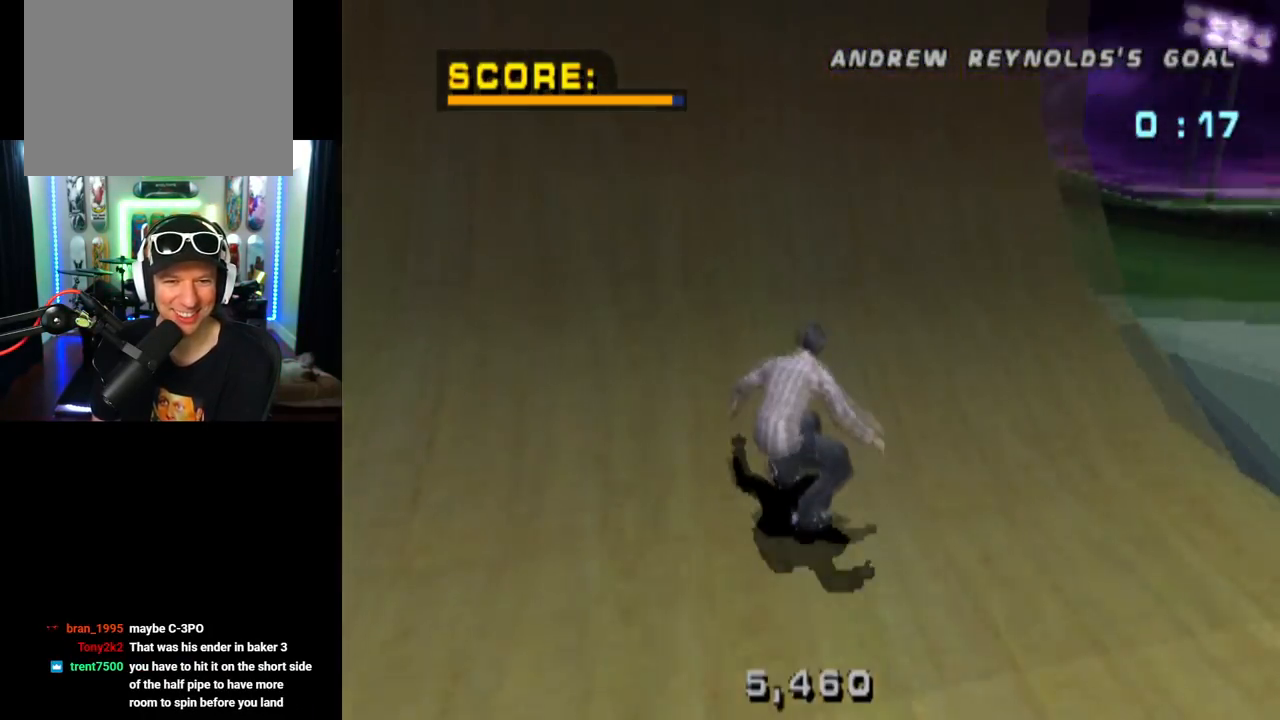
{"buttons": ["SQUARE", "DPAD_RIGHT"], "left_stick": "center", "right_stick": "center", "events": [[67, "DPAD_UP", "up"], [134, "DPAD_UP", "down"], [251, "DPAD_UP", "up"], [301, "DPAD_LEFT", "down"], [317, "CROSS", "up"], [401, "DPAD_LEFT", "up"], [401, "DPAD_RIGHT", "down"], [434, "SQUARE", "down"]]}
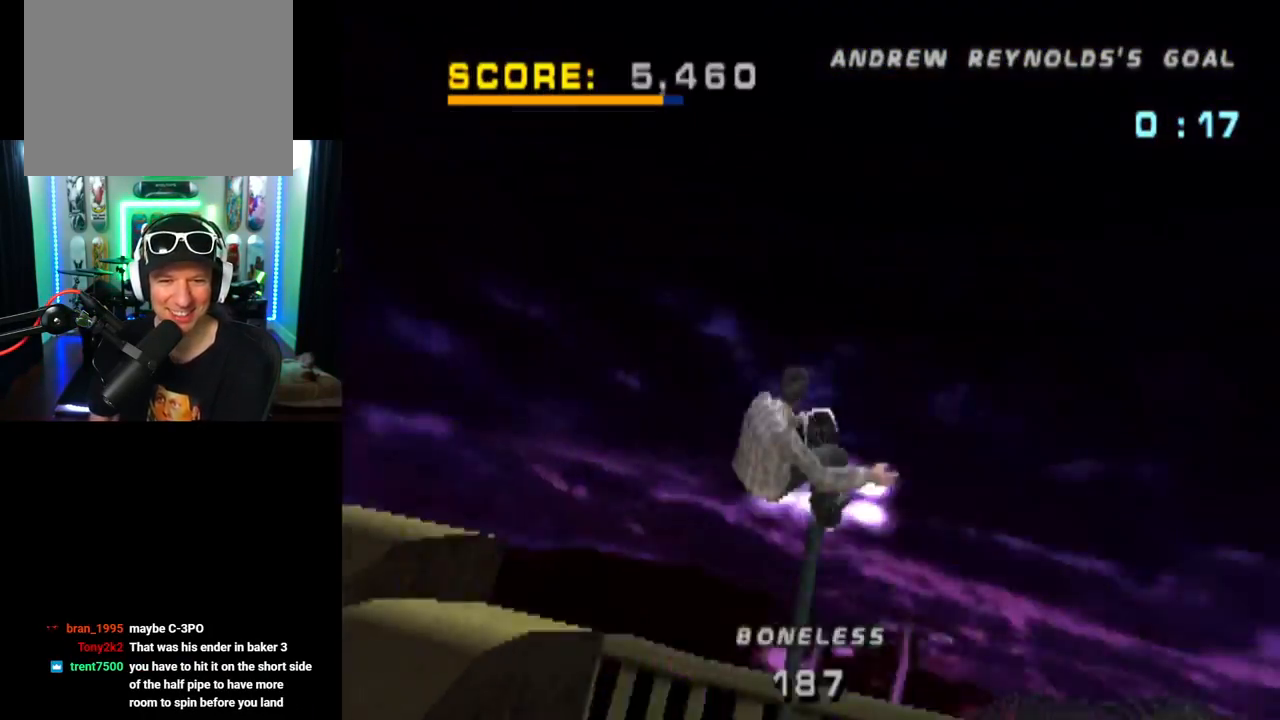
{"buttons": ["DPAD_RIGHT"], "left_stick": "center", "right_stick": "center", "events": [[367, "SQUARE", "up"]]}
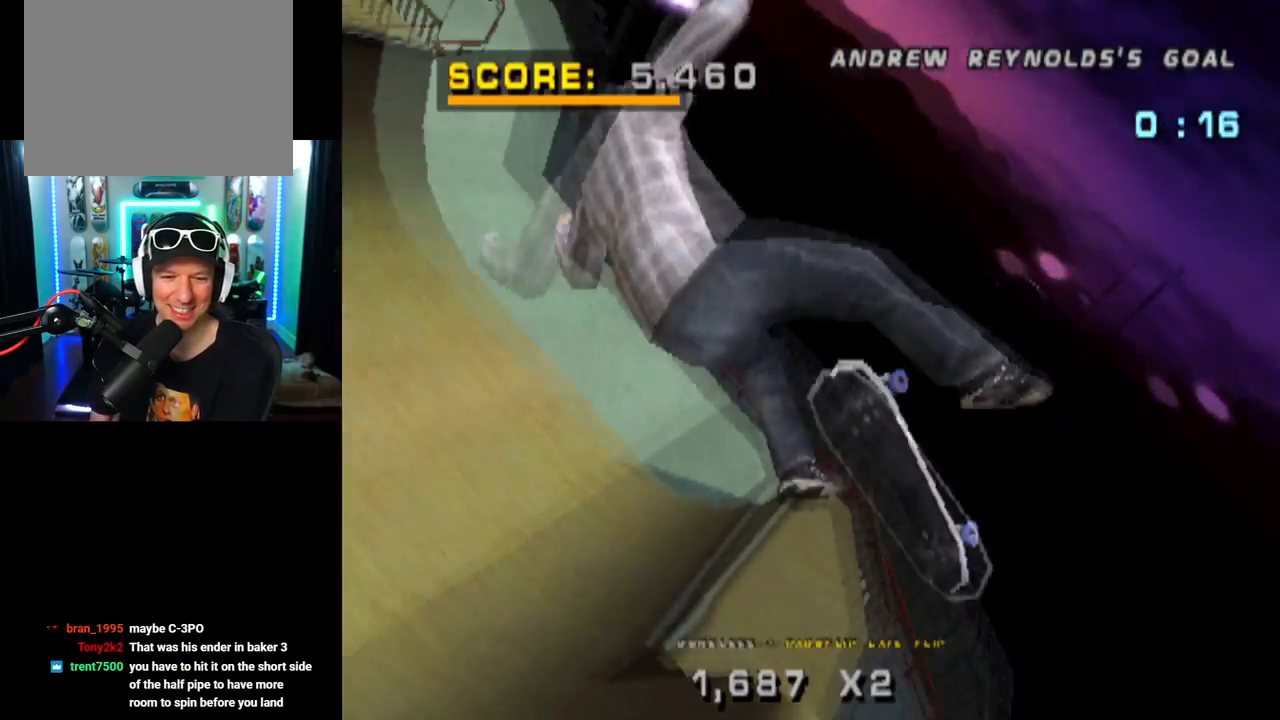
{"buttons": ["DPAD_RIGHT"], "left_stick": "center", "right_stick": "center", "events": []}
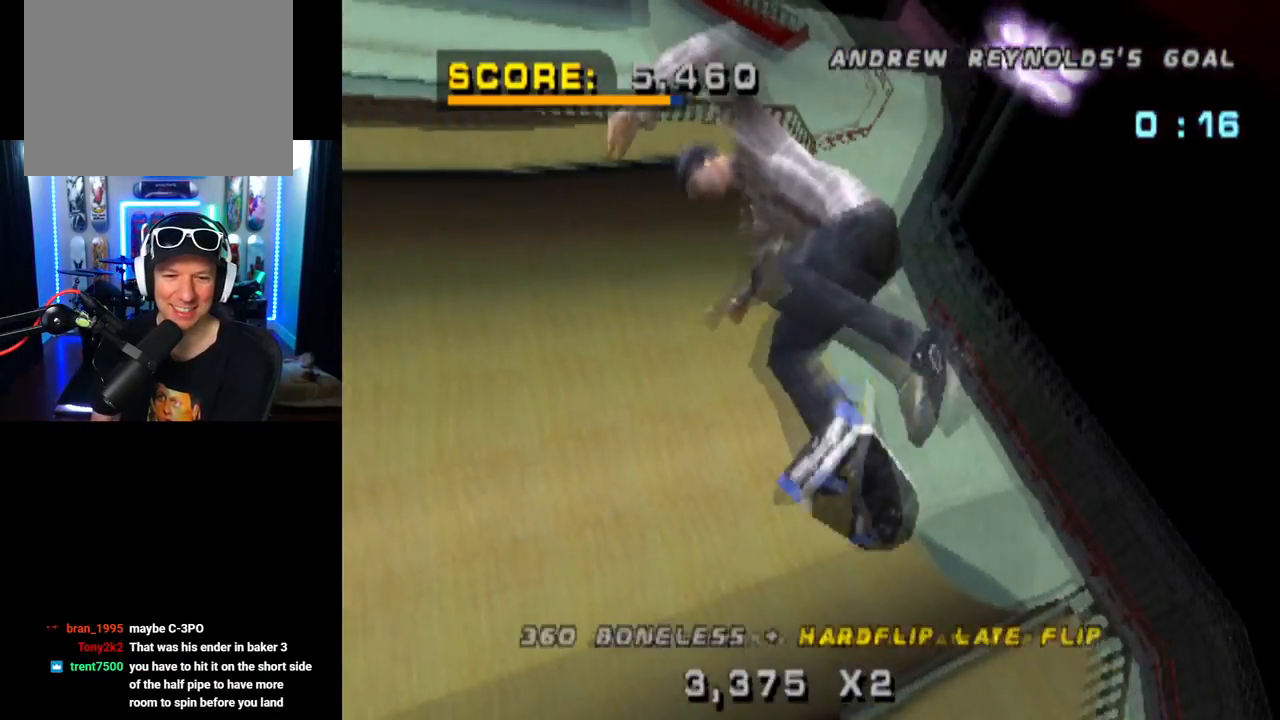
{"buttons": ["DPAD_RIGHT"], "left_stick": "center", "right_stick": "center", "events": []}
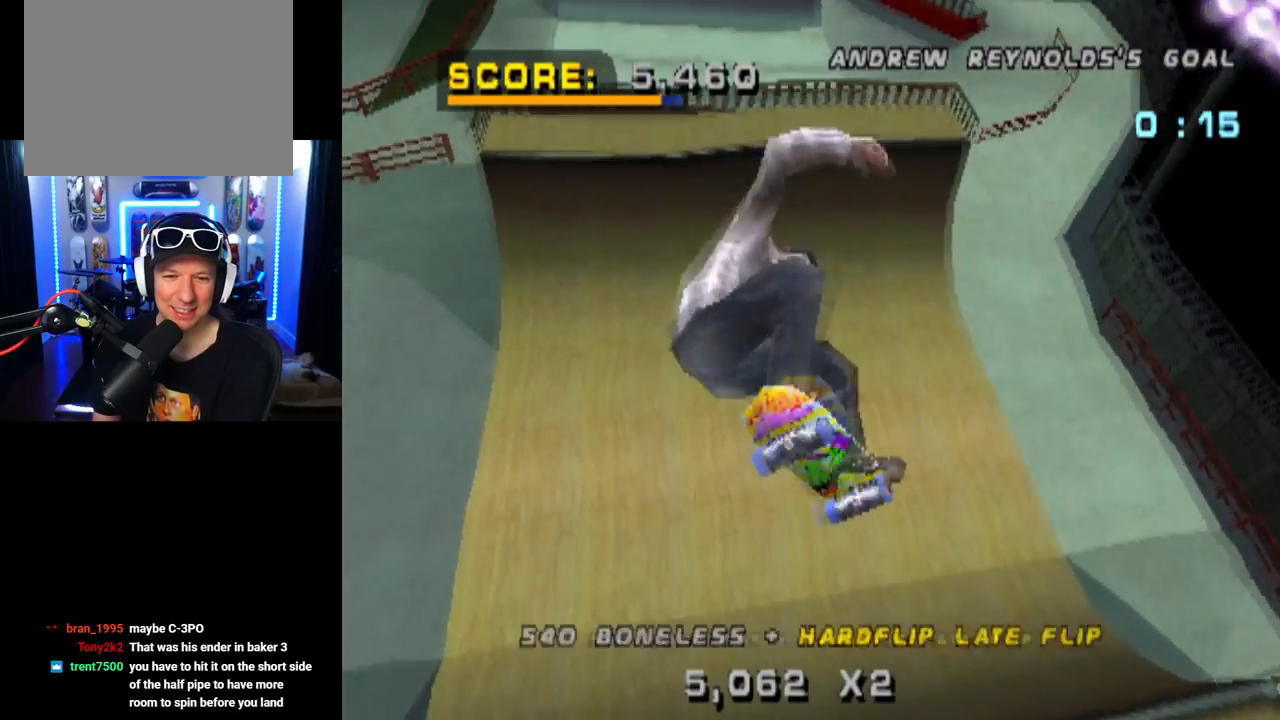
{"buttons": ["DPAD_RIGHT"], "left_stick": "center", "right_stick": "center", "events": []}
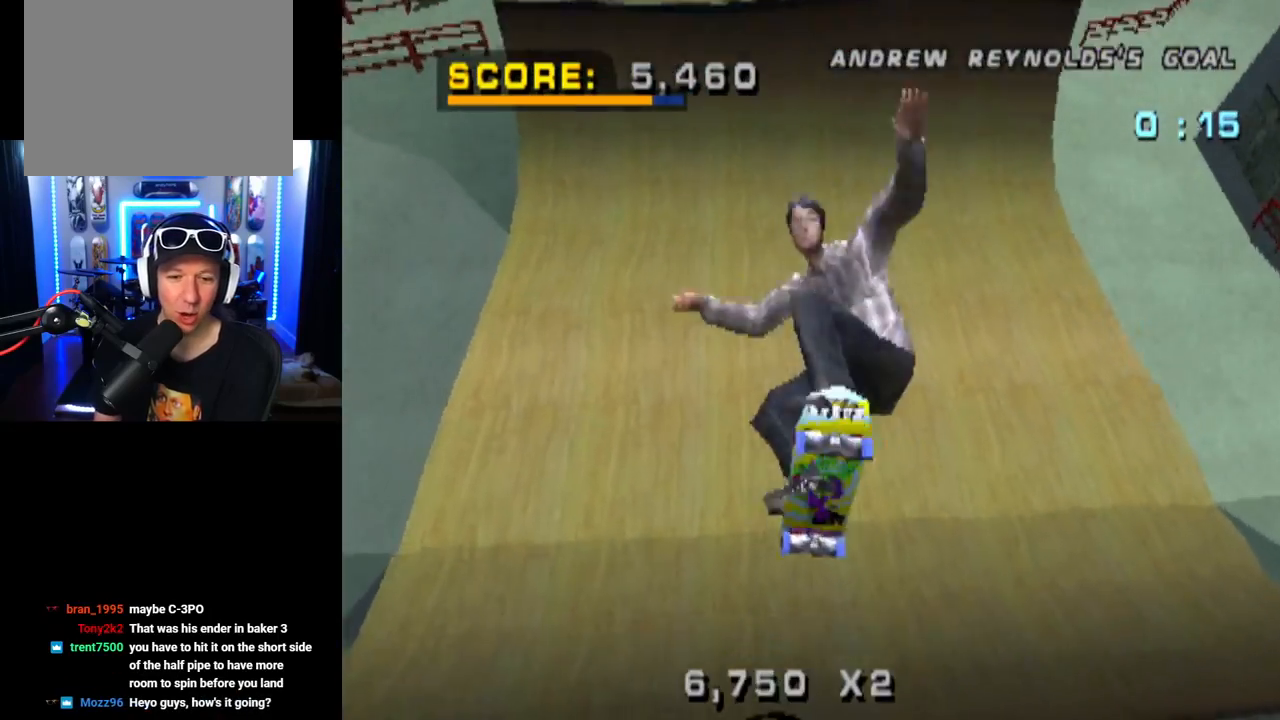
{"buttons": ["DPAD_DOWN", "DPAD_RIGHT"], "left_stick": "center", "right_stick": "center", "events": [[267, "DPAD_DOWN", "down"]]}
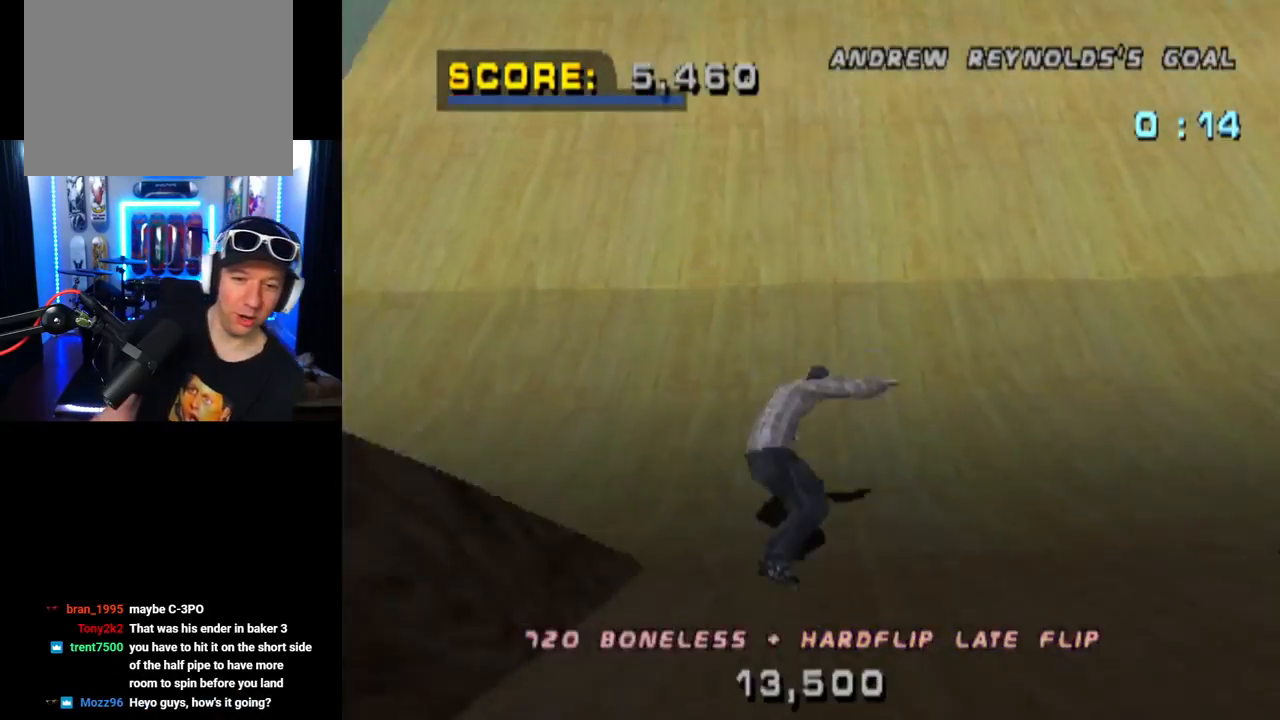
{"buttons": ["START"], "left_stick": "center", "right_stick": "center", "events": [[284, "DPAD_DOWN", "up"], [434, "DPAD_RIGHT", "up"], [501, "START", "down"]]}